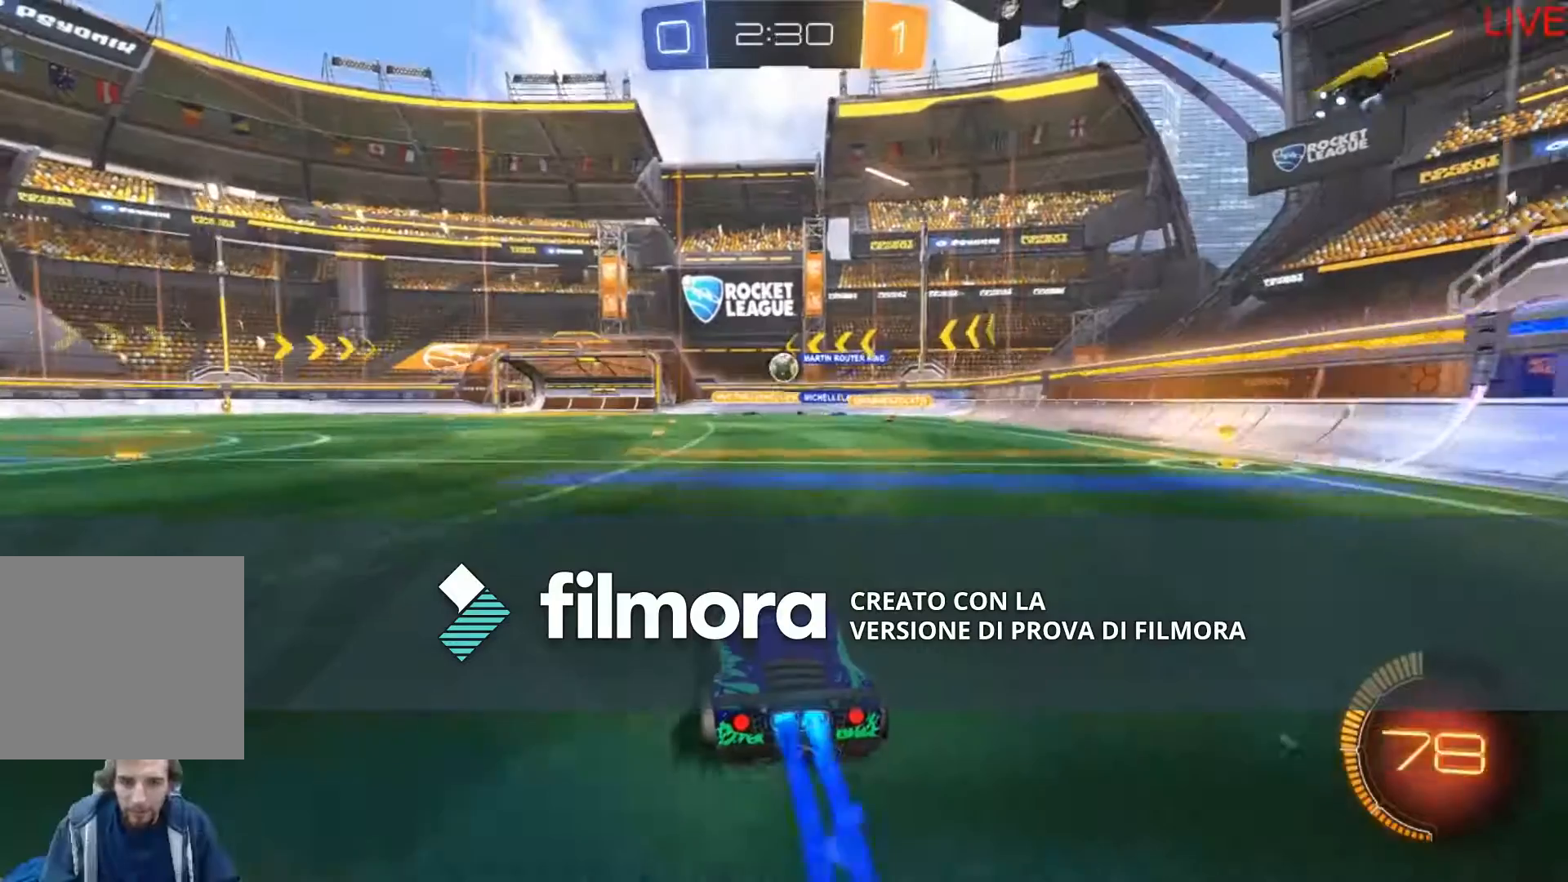
Gameplay with a controller (Xbox layout); each line is a JSON object with the inputs held at the frame after it. "events" lists button and stick changes between this image and that frame as [ms after this image, input, new state], when the widget could be followed in between. Not read: L3 R3 SELECT START.
{"buttons": ["B", "R2"], "left_stick": "center", "right_stick": "center", "events": []}
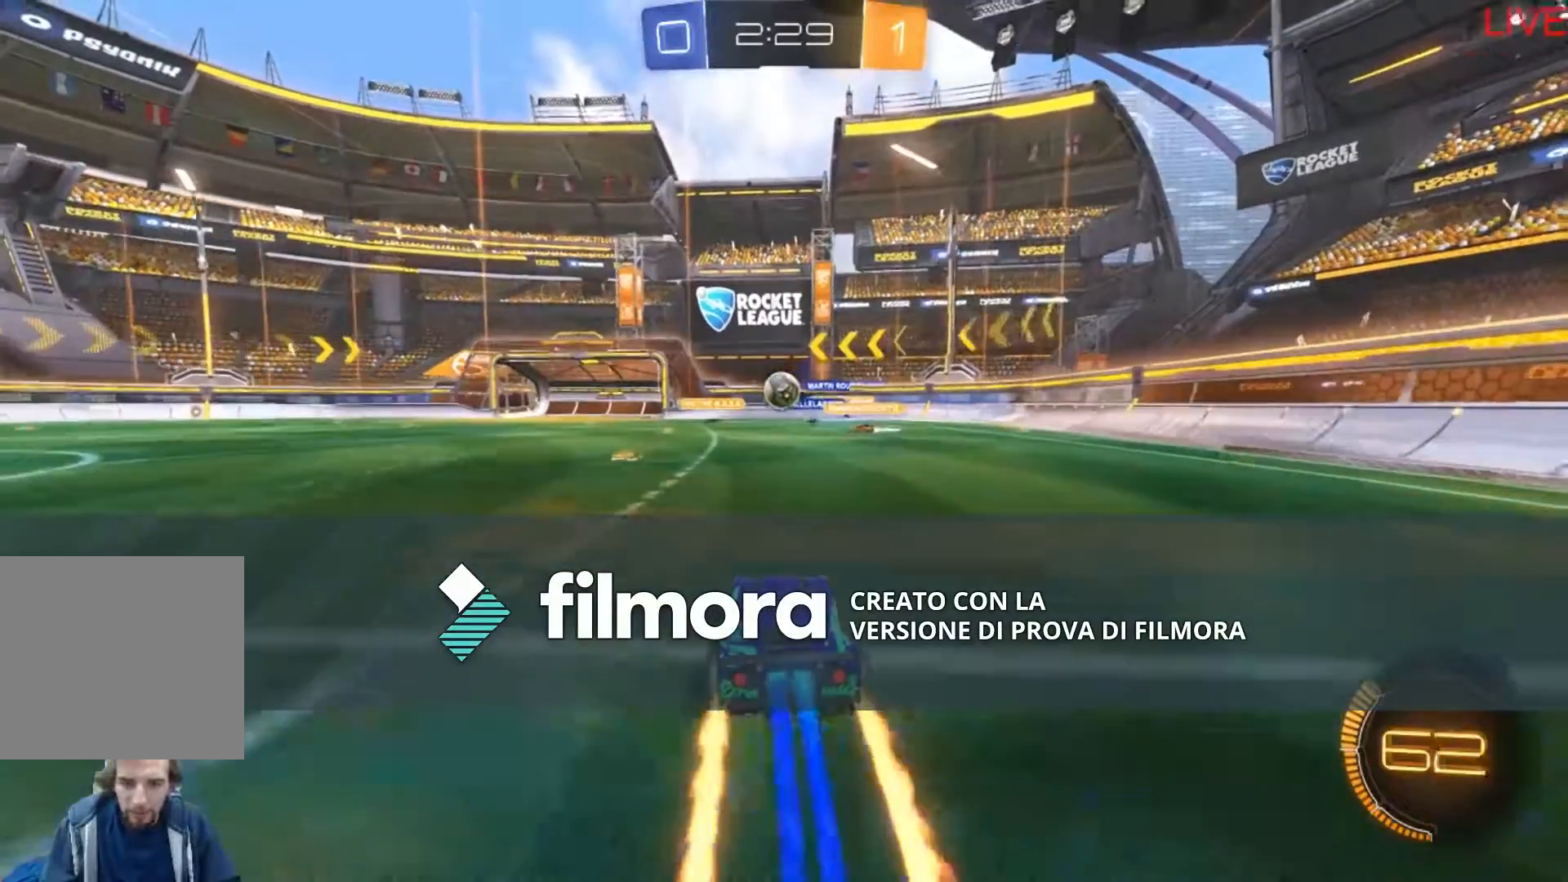
{"buttons": ["B", "R2"], "left_stick": "down-left", "right_stick": "center", "events": [[166, "A", "down"], [200, "left_stick", "down-left"], [333, "A", "up"]]}
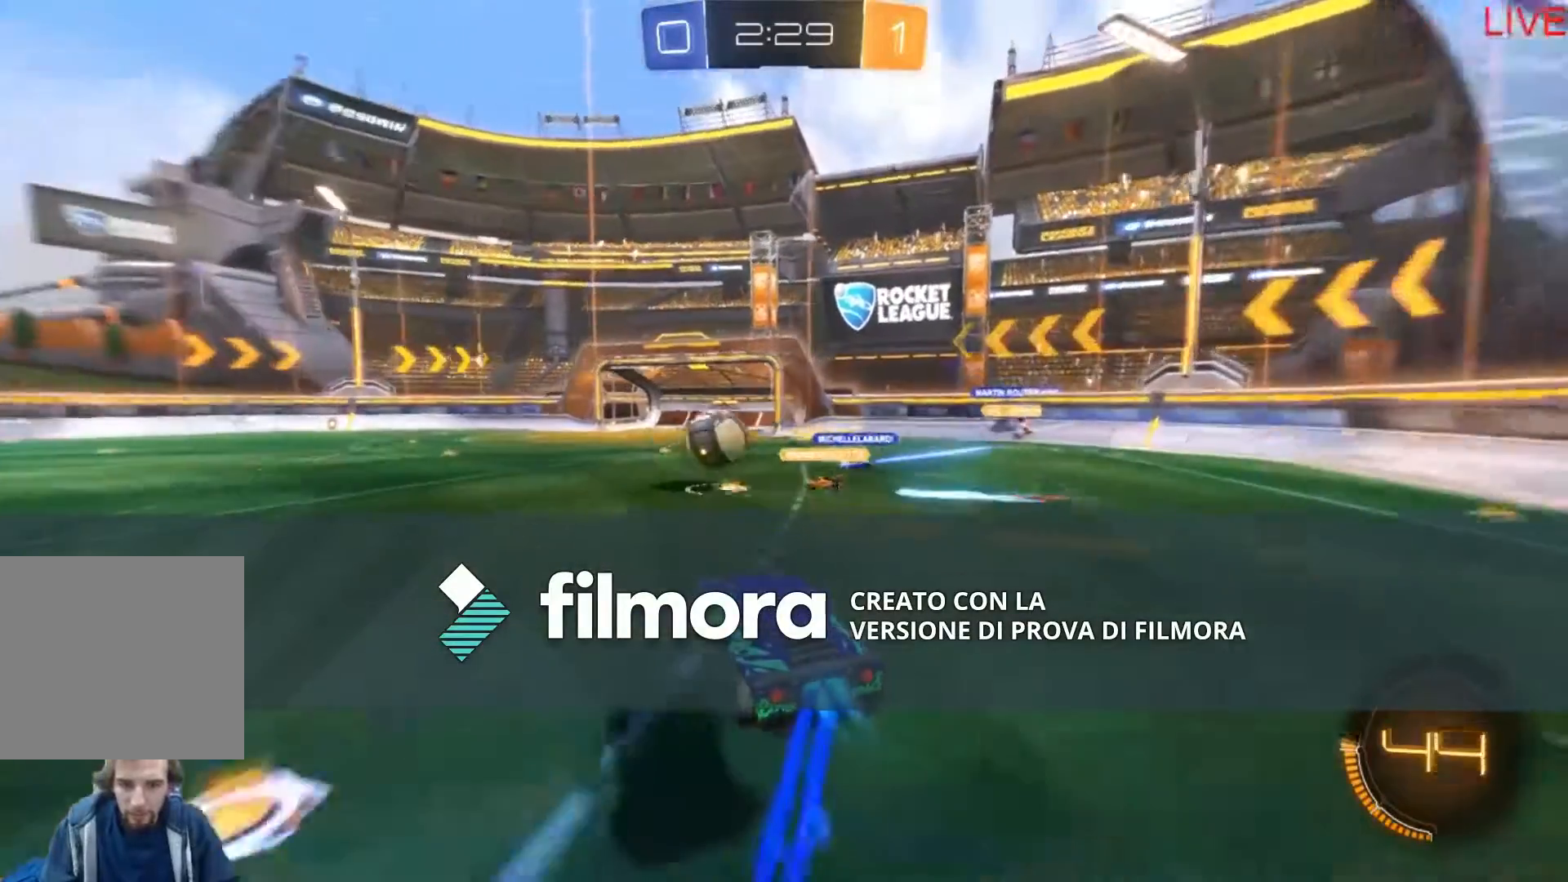
{"buttons": ["R2"], "left_stick": "down-left", "right_stick": "center", "events": [[200, "A", "down"], [367, "A", "up"], [401, "B", "up"]]}
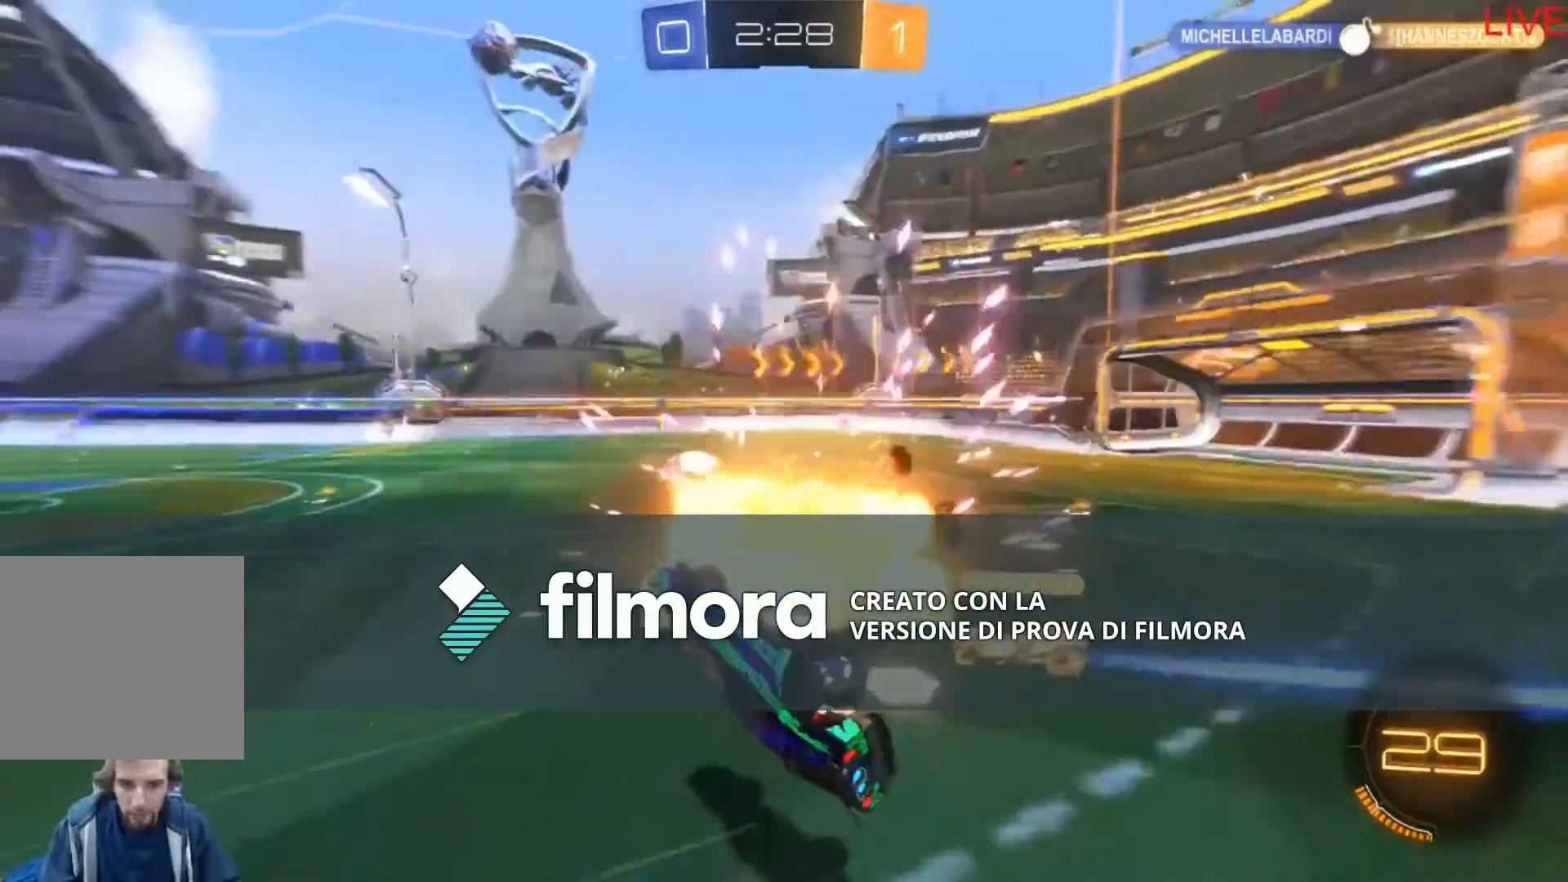
{"buttons": [], "left_stick": "center", "right_stick": "center", "events": [[66, "R2", "up"], [233, "left_stick", "center"]]}
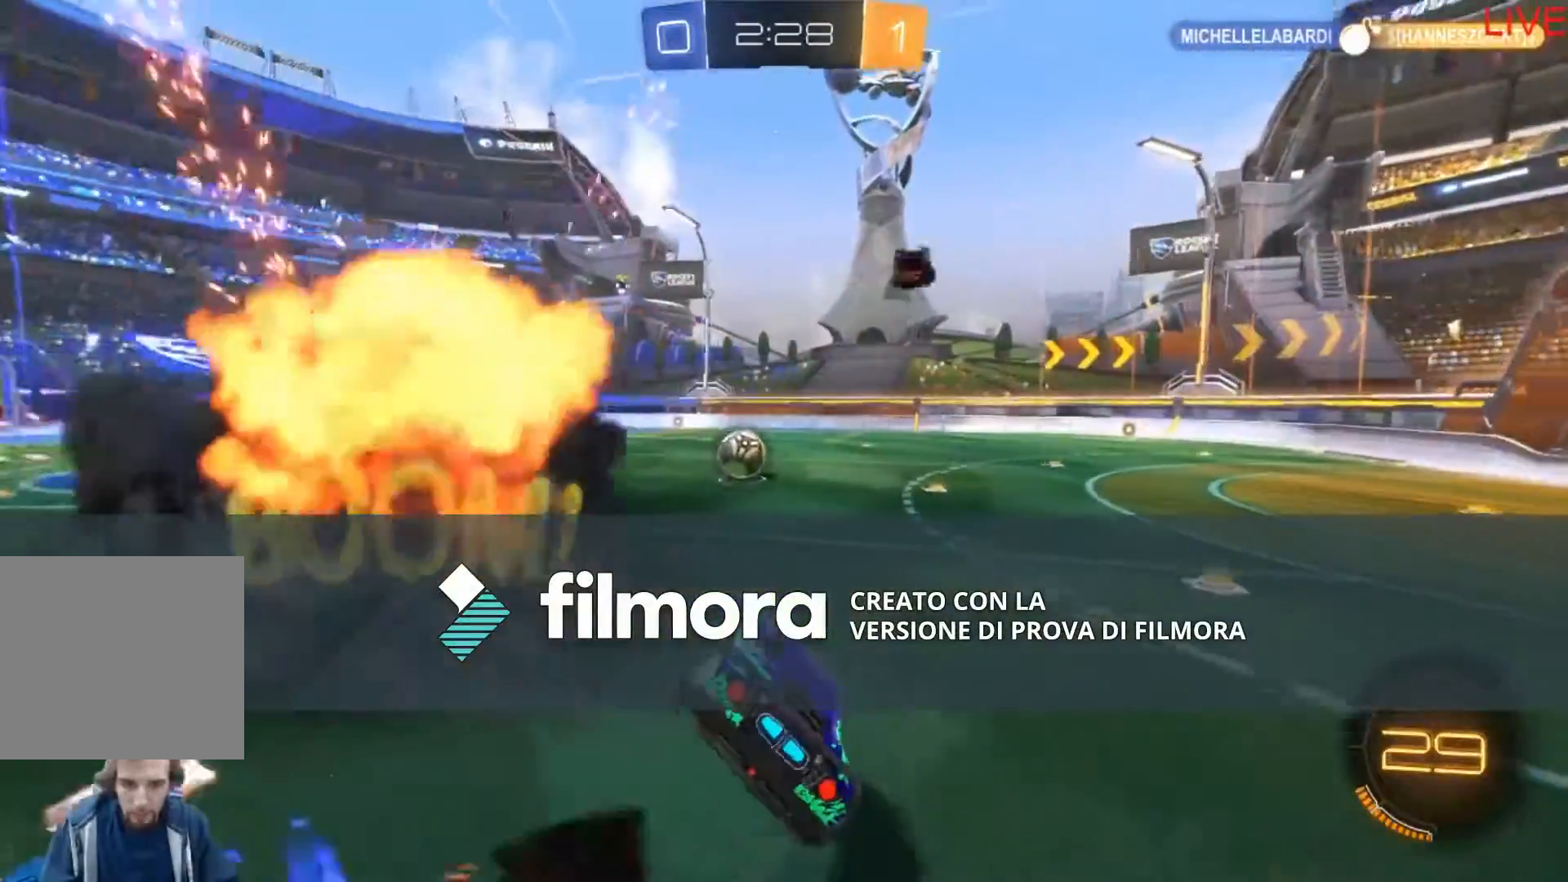
{"buttons": ["R2"], "left_stick": "down-left", "right_stick": "center", "events": [[300, "left_stick", "down-left"], [401, "R2", "down"]]}
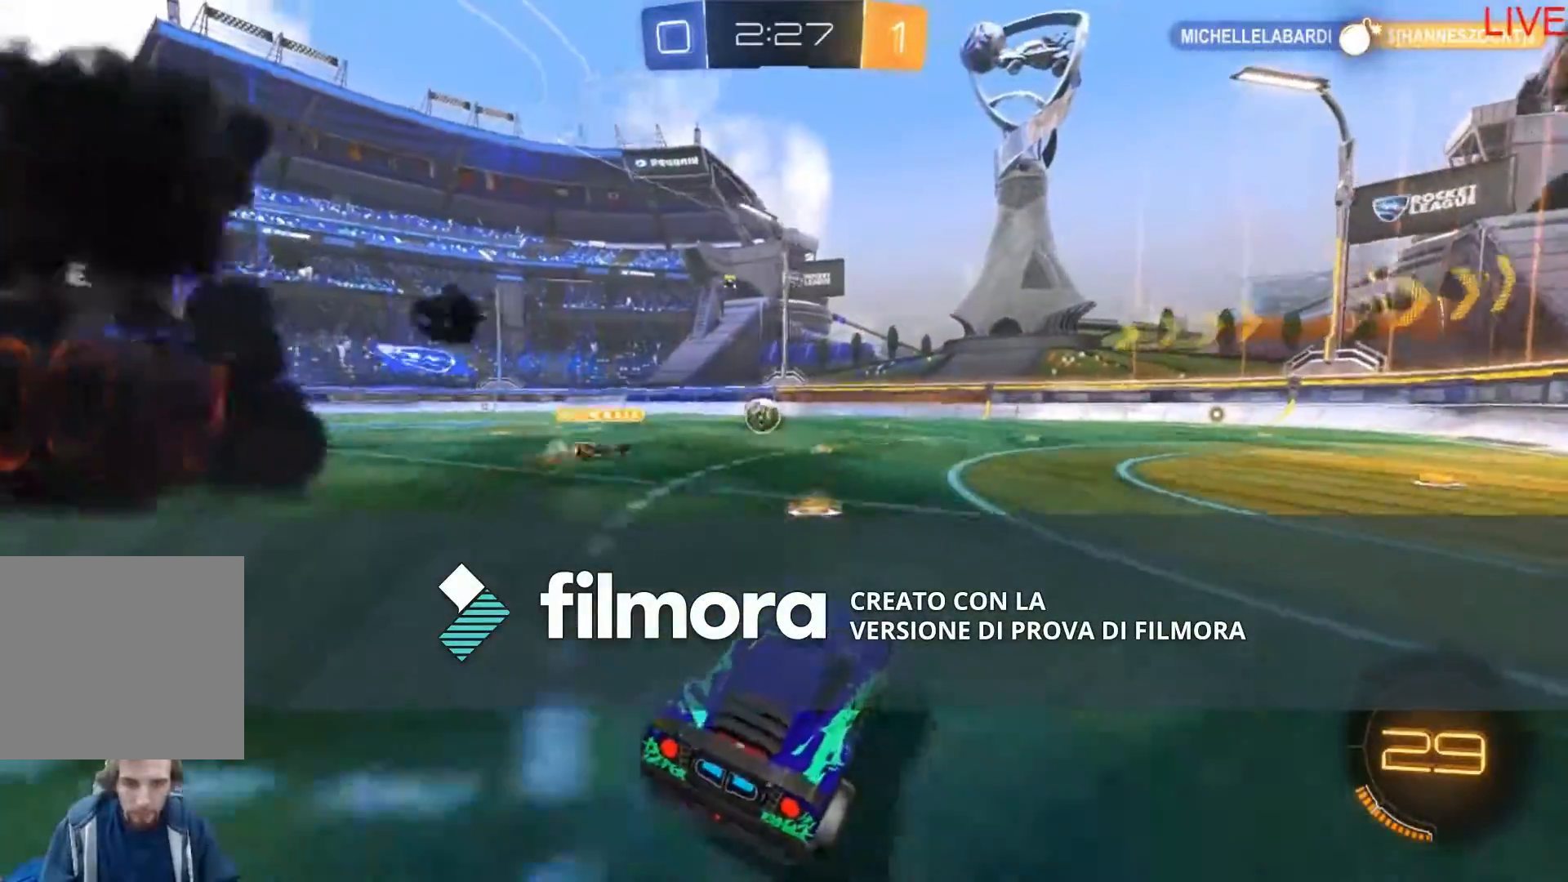
{"buttons": ["R2"], "left_stick": "down-left", "right_stick": "center", "events": []}
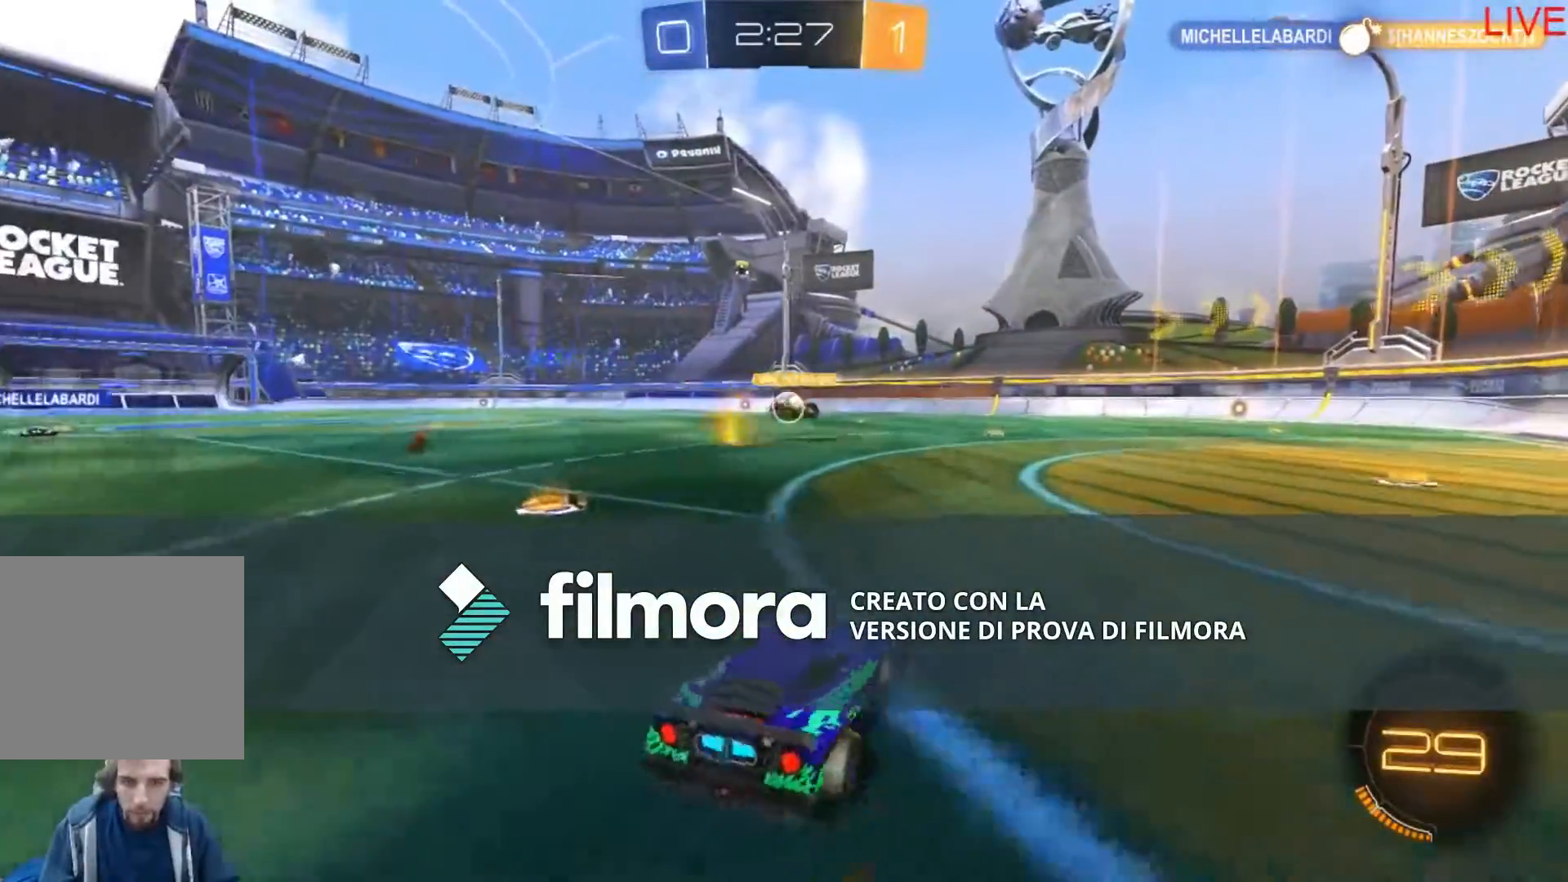
{"buttons": ["R2"], "left_stick": "down-left", "right_stick": "center", "events": []}
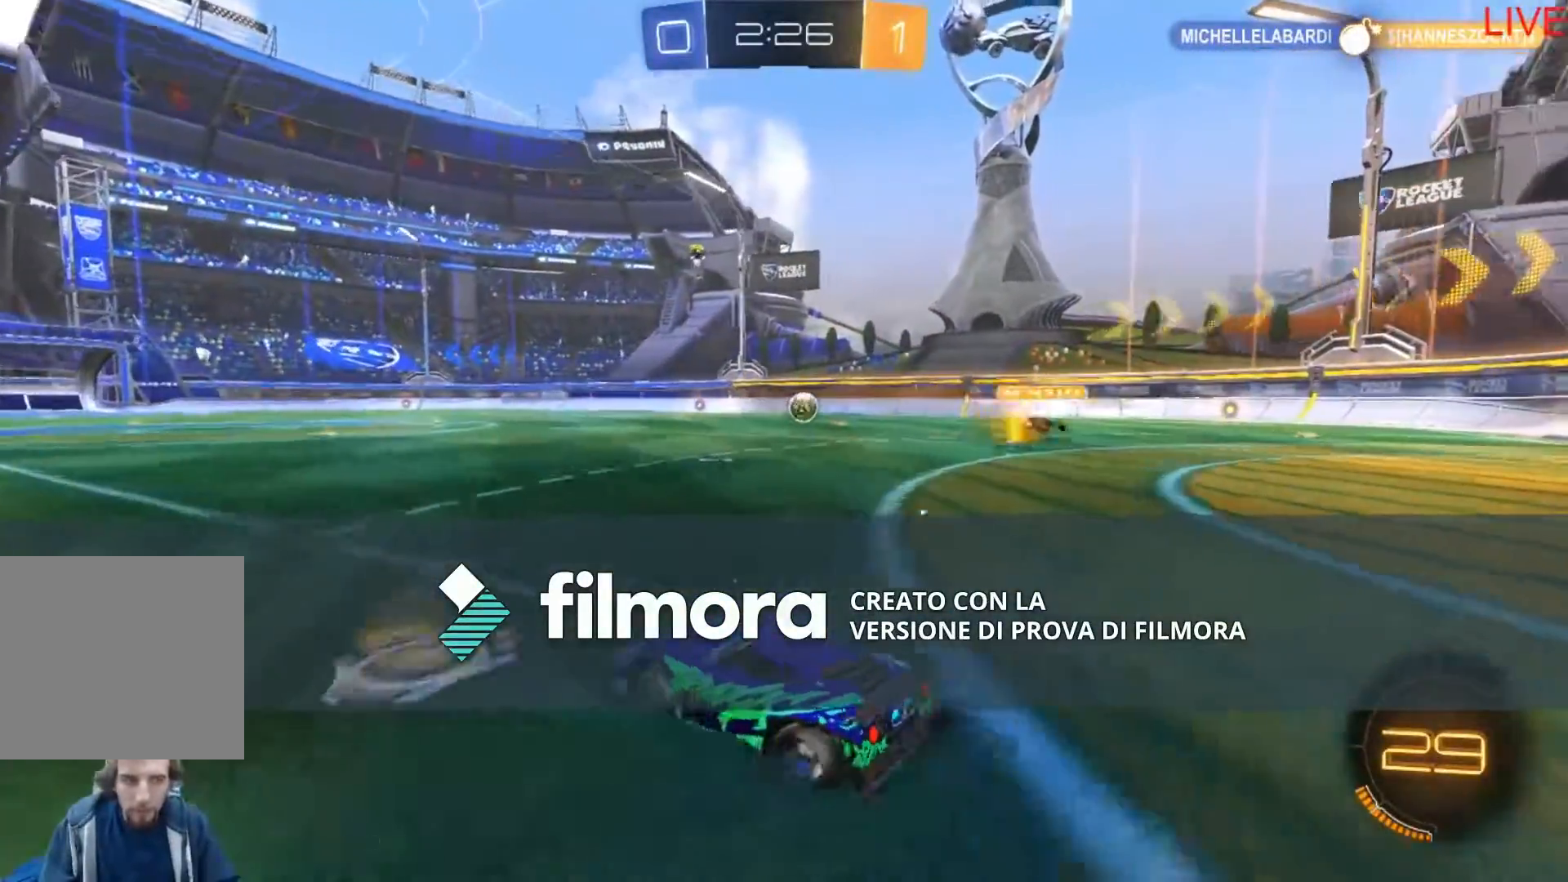
{"buttons": ["A", "R2"], "left_stick": "up", "right_stick": "center", "events": [[200, "left_stick", "up-left"], [267, "left_stick", "up"], [433, "A", "down"]]}
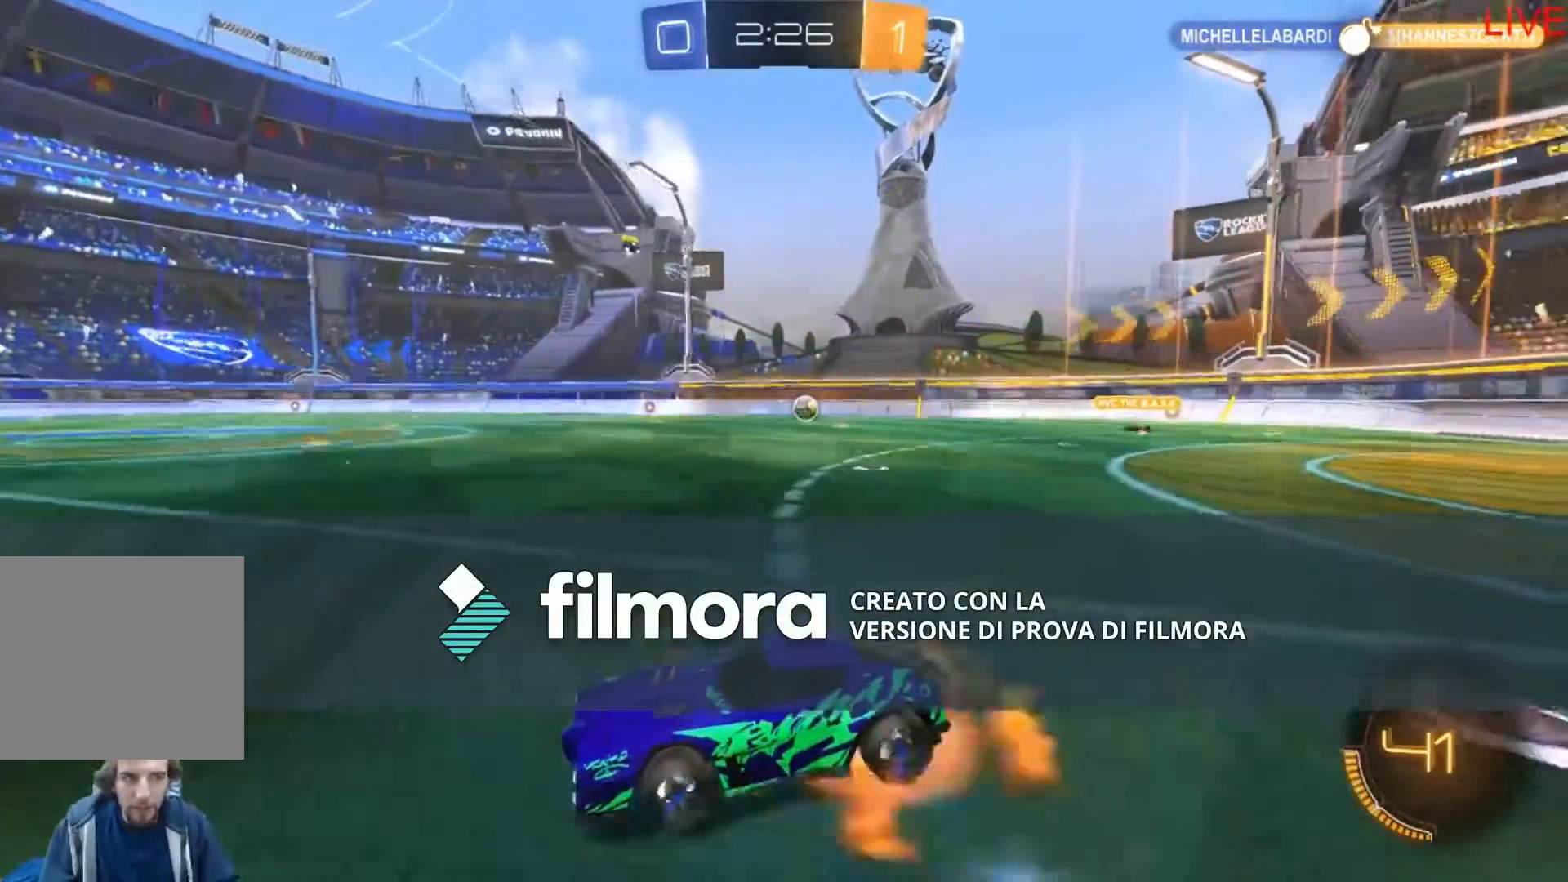
{"buttons": ["R2"], "left_stick": "center", "right_stick": "center", "events": [[34, "A", "up"], [100, "A", "down"], [200, "A", "up"], [334, "Y", "down"], [367, "left_stick", "center"], [434, "Y", "up"]]}
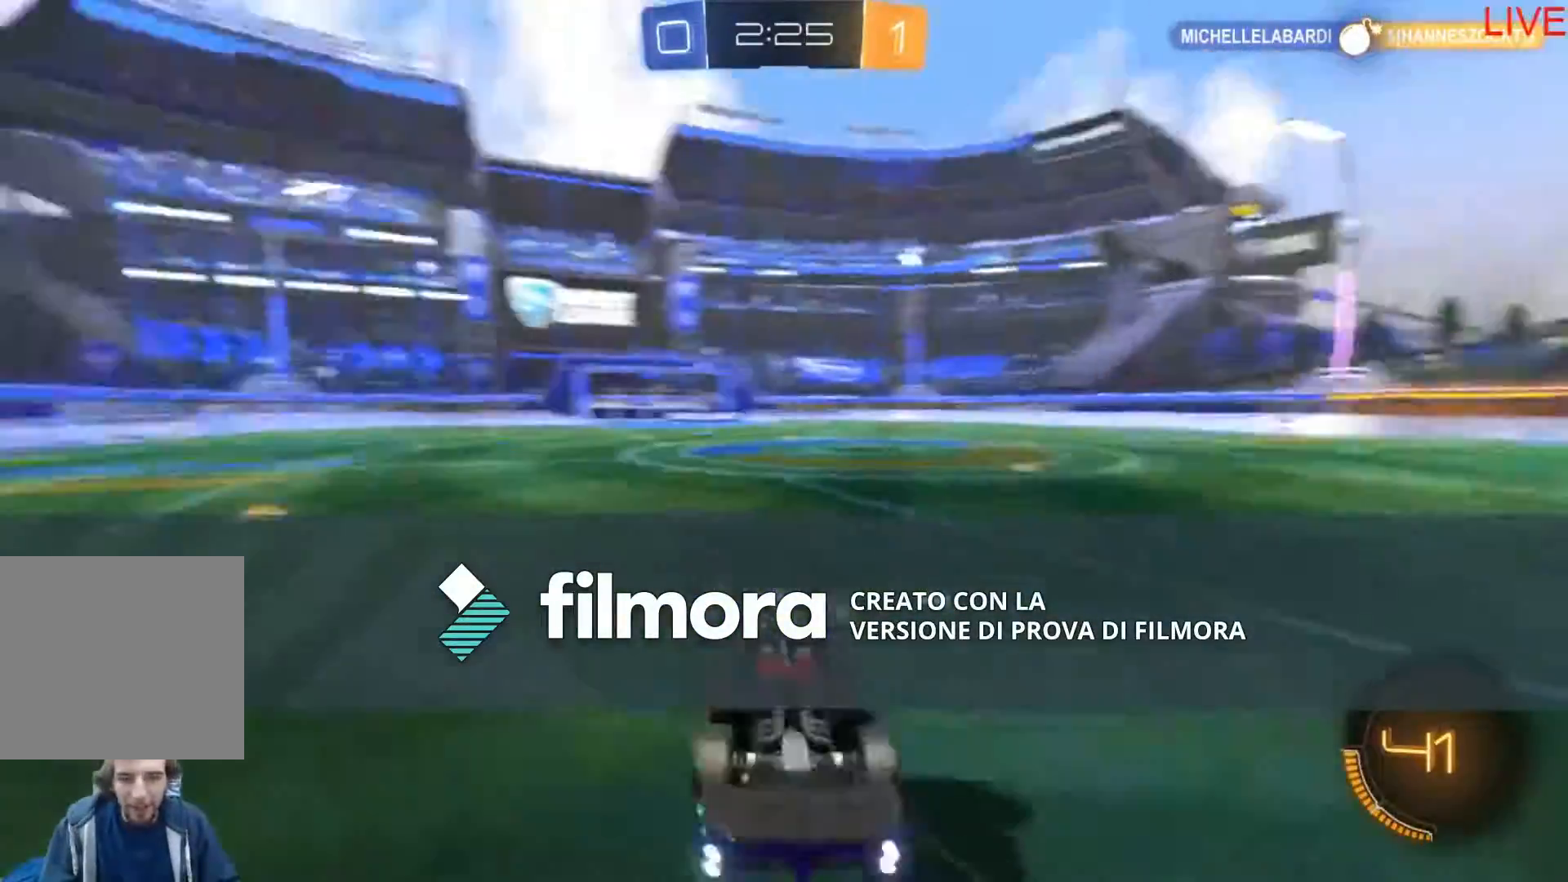
{"buttons": ["R2"], "left_stick": "center", "right_stick": "center", "events": []}
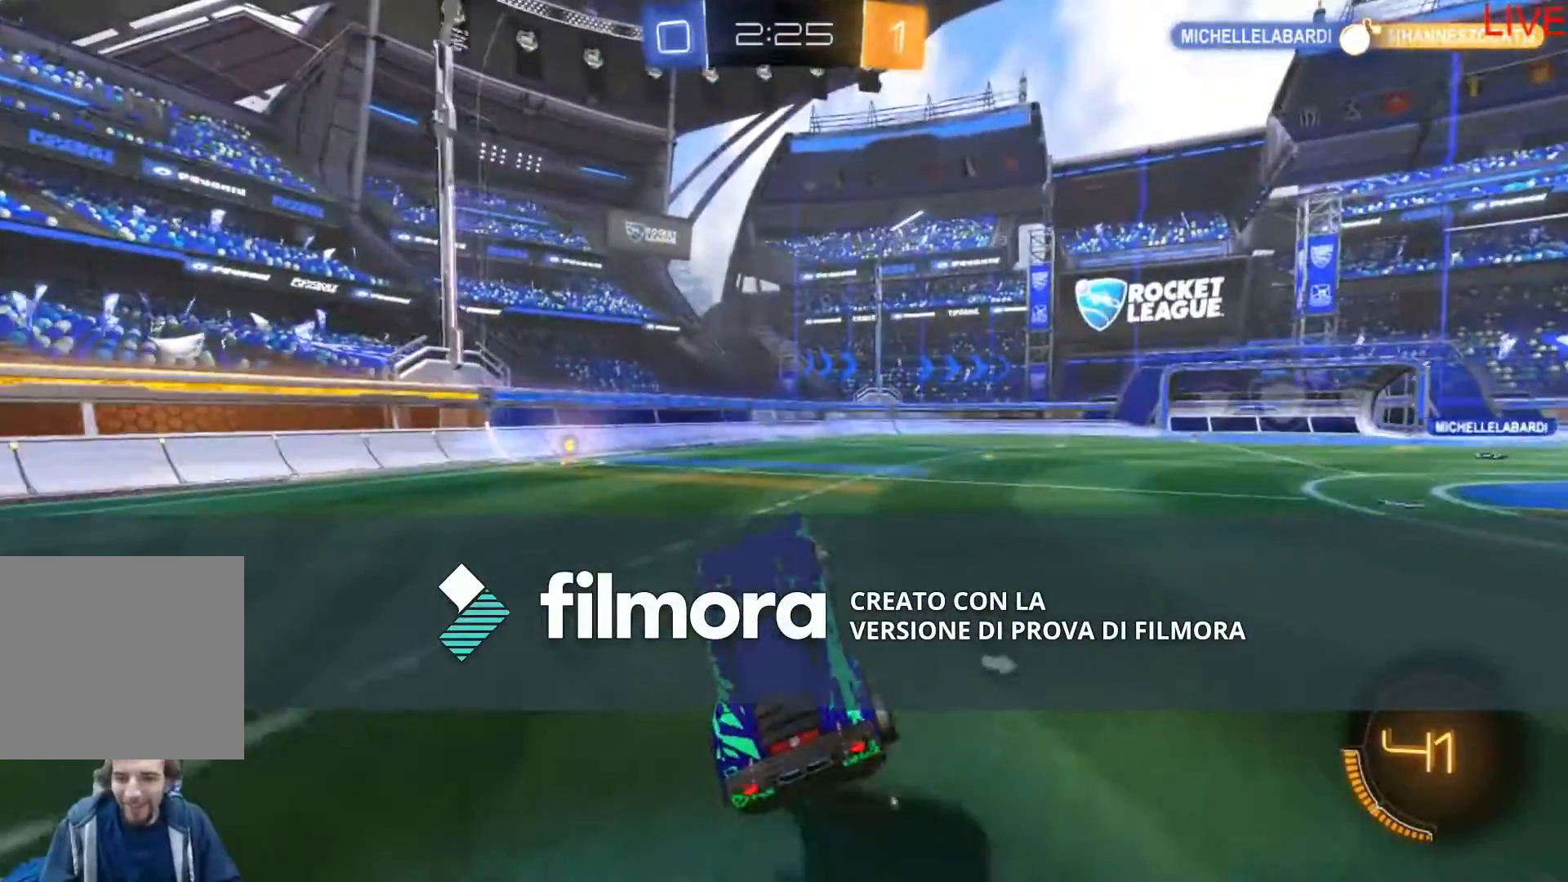
{"buttons": ["R2"], "left_stick": "down-left", "right_stick": "center", "events": [[200, "left_stick", "down-left"]]}
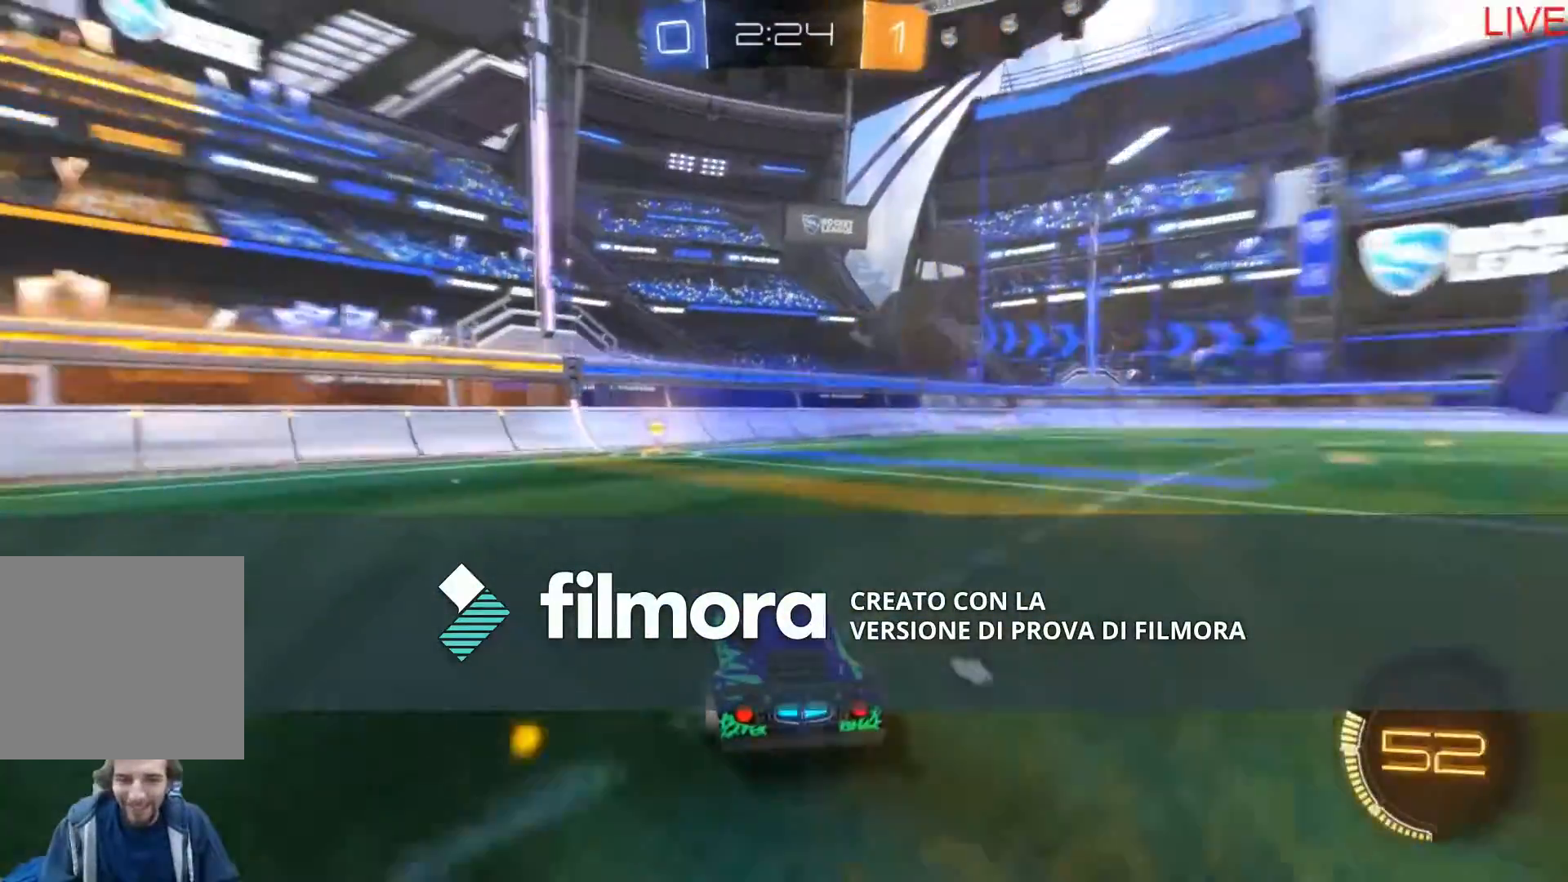
{"buttons": ["R2"], "left_stick": "right", "right_stick": "center", "events": [[133, "left_stick", "center"], [300, "left_stick", "right"]]}
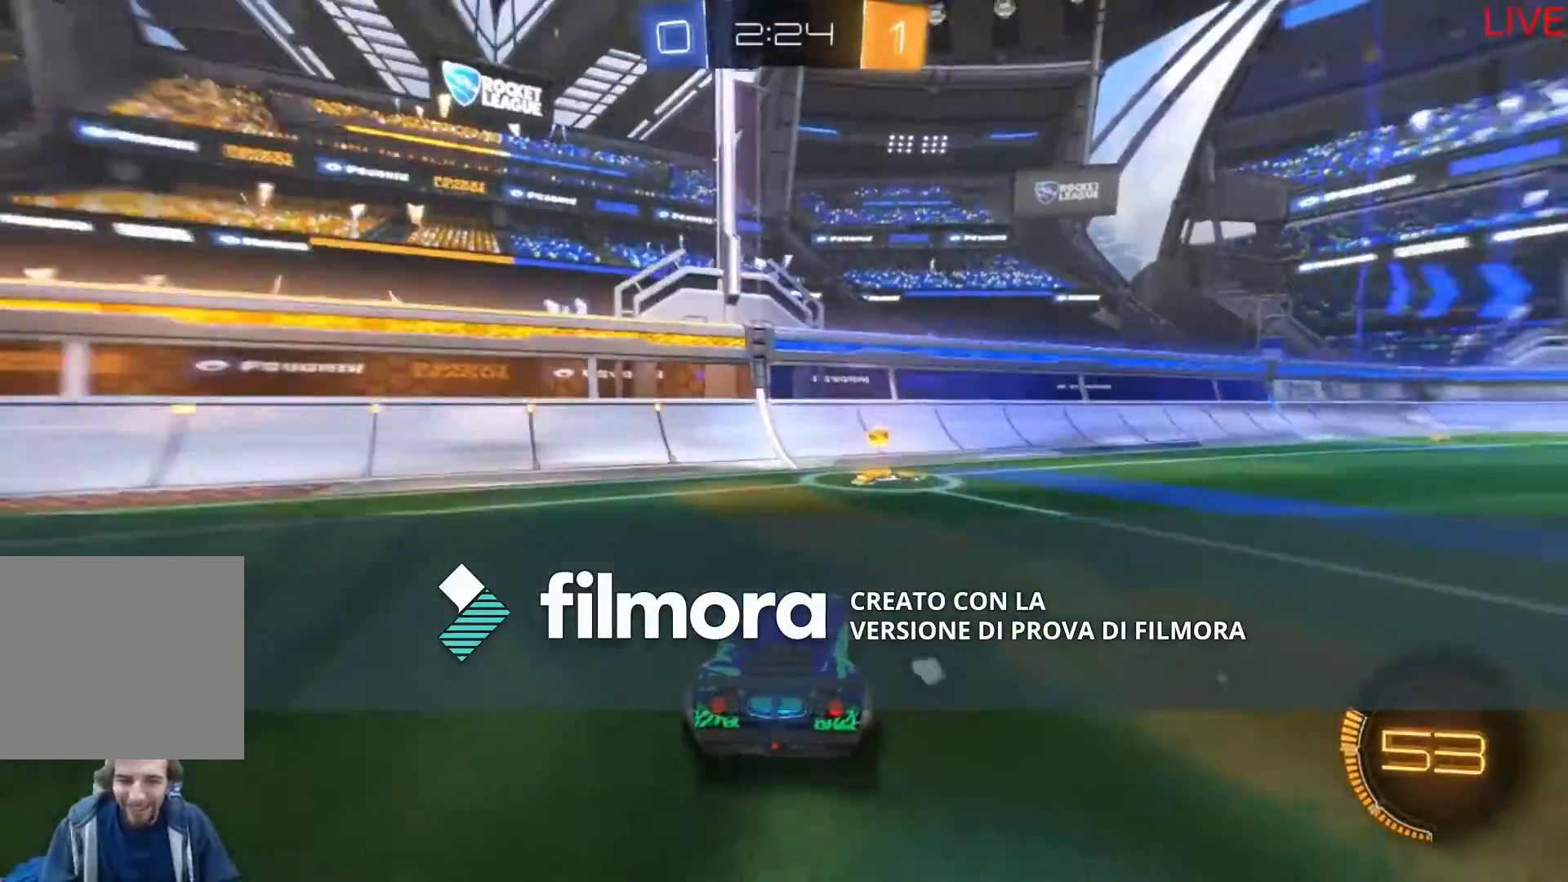
{"buttons": ["R2"], "left_stick": "right", "right_stick": "center"}
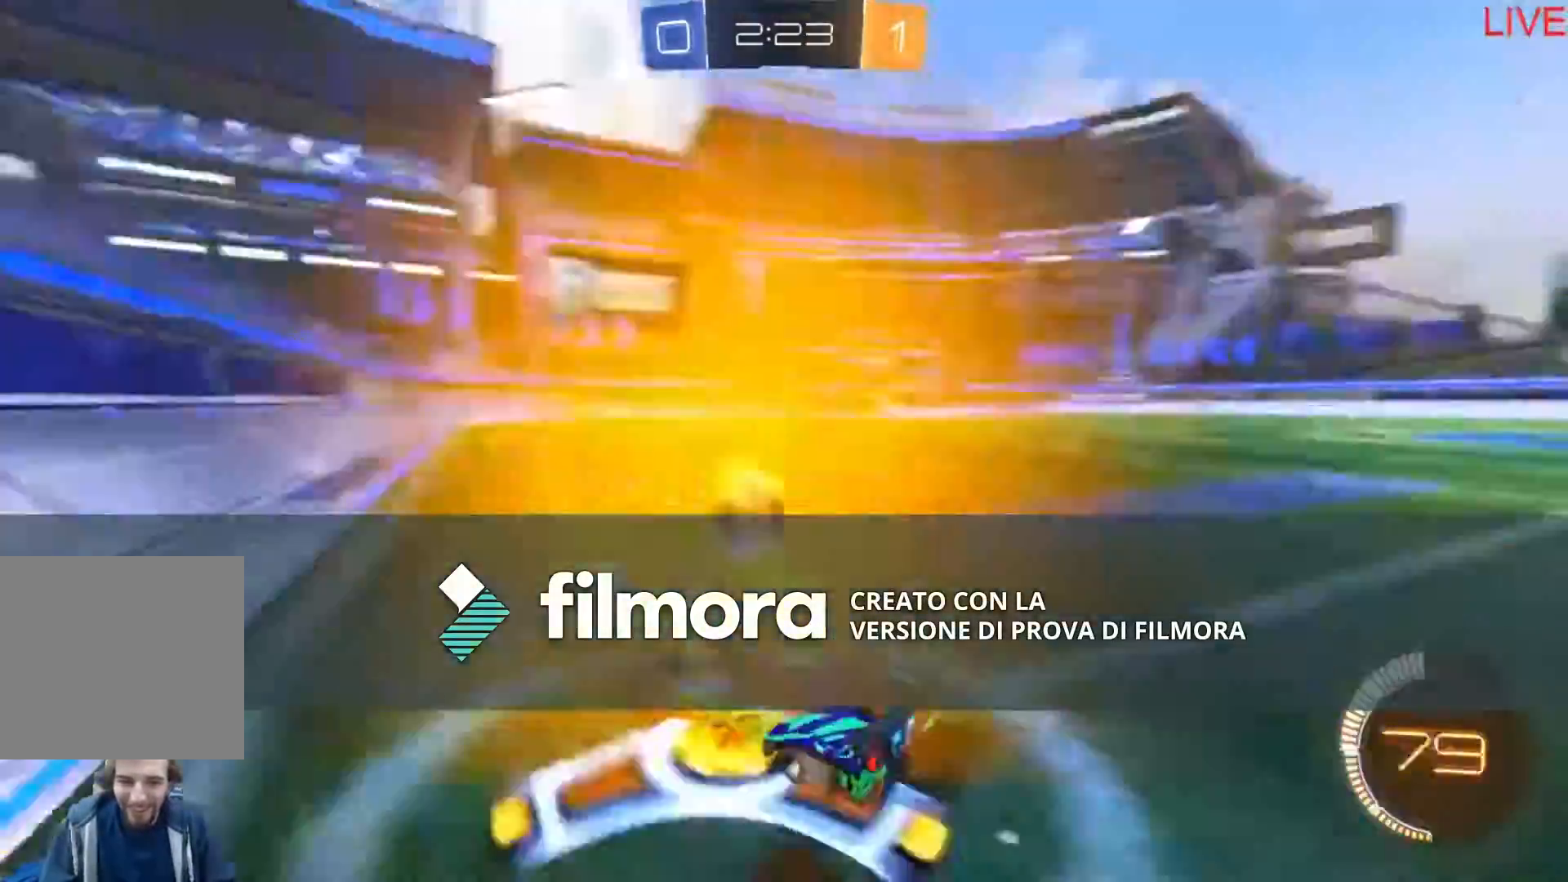
{"buttons": ["B", "R2"], "left_stick": "center", "right_stick": "center", "events": [[133, "B", "down"], [233, "left_stick", "center"]]}
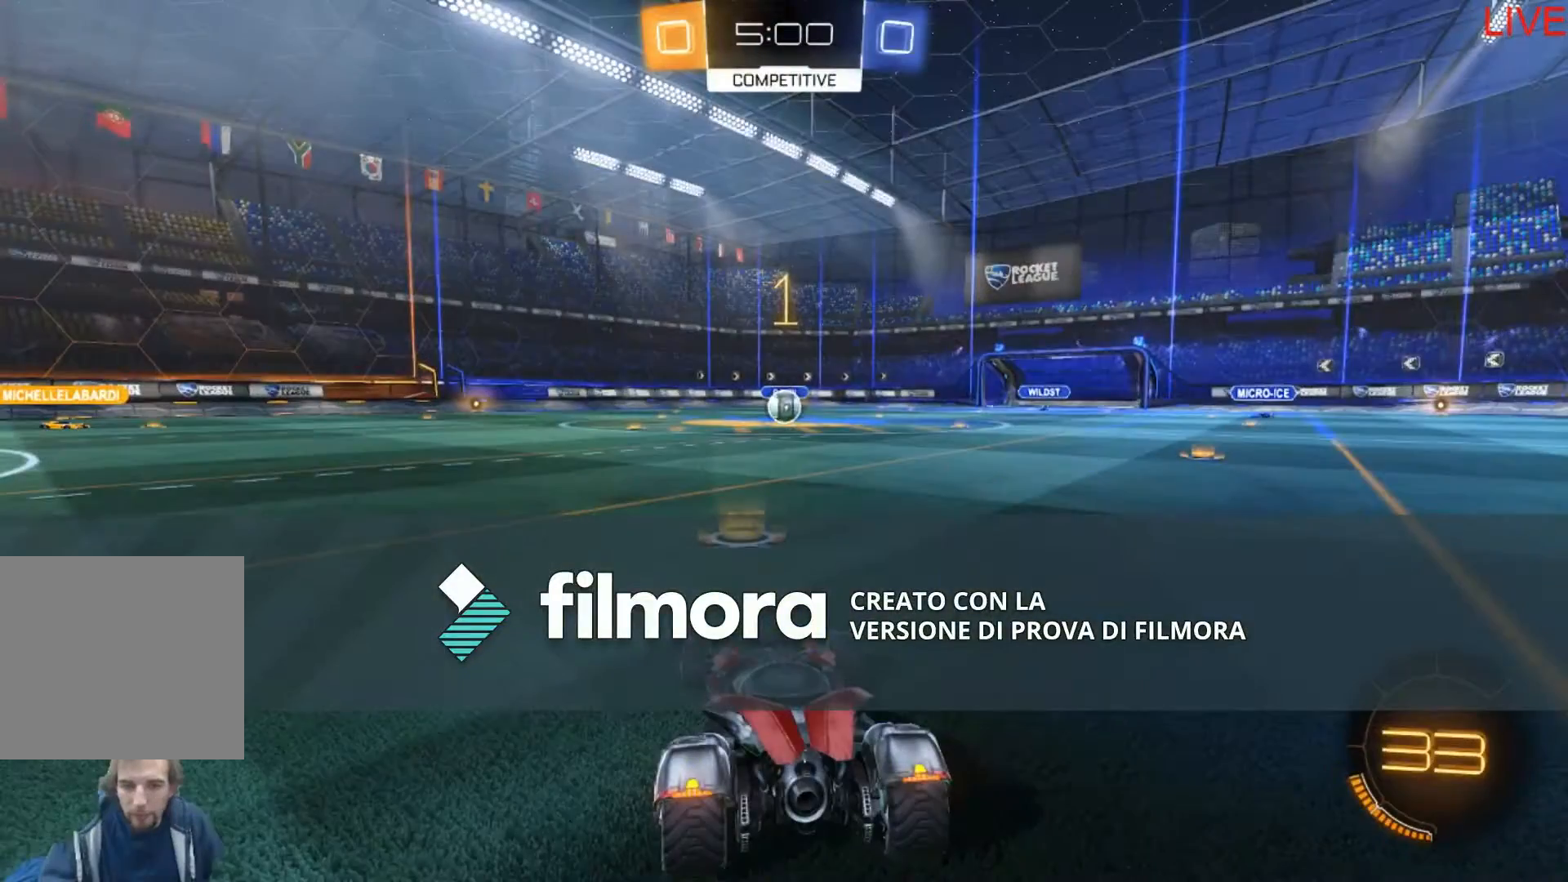
{"buttons": ["B", "R2"], "left_stick": "center", "right_stick": "center", "events": []}
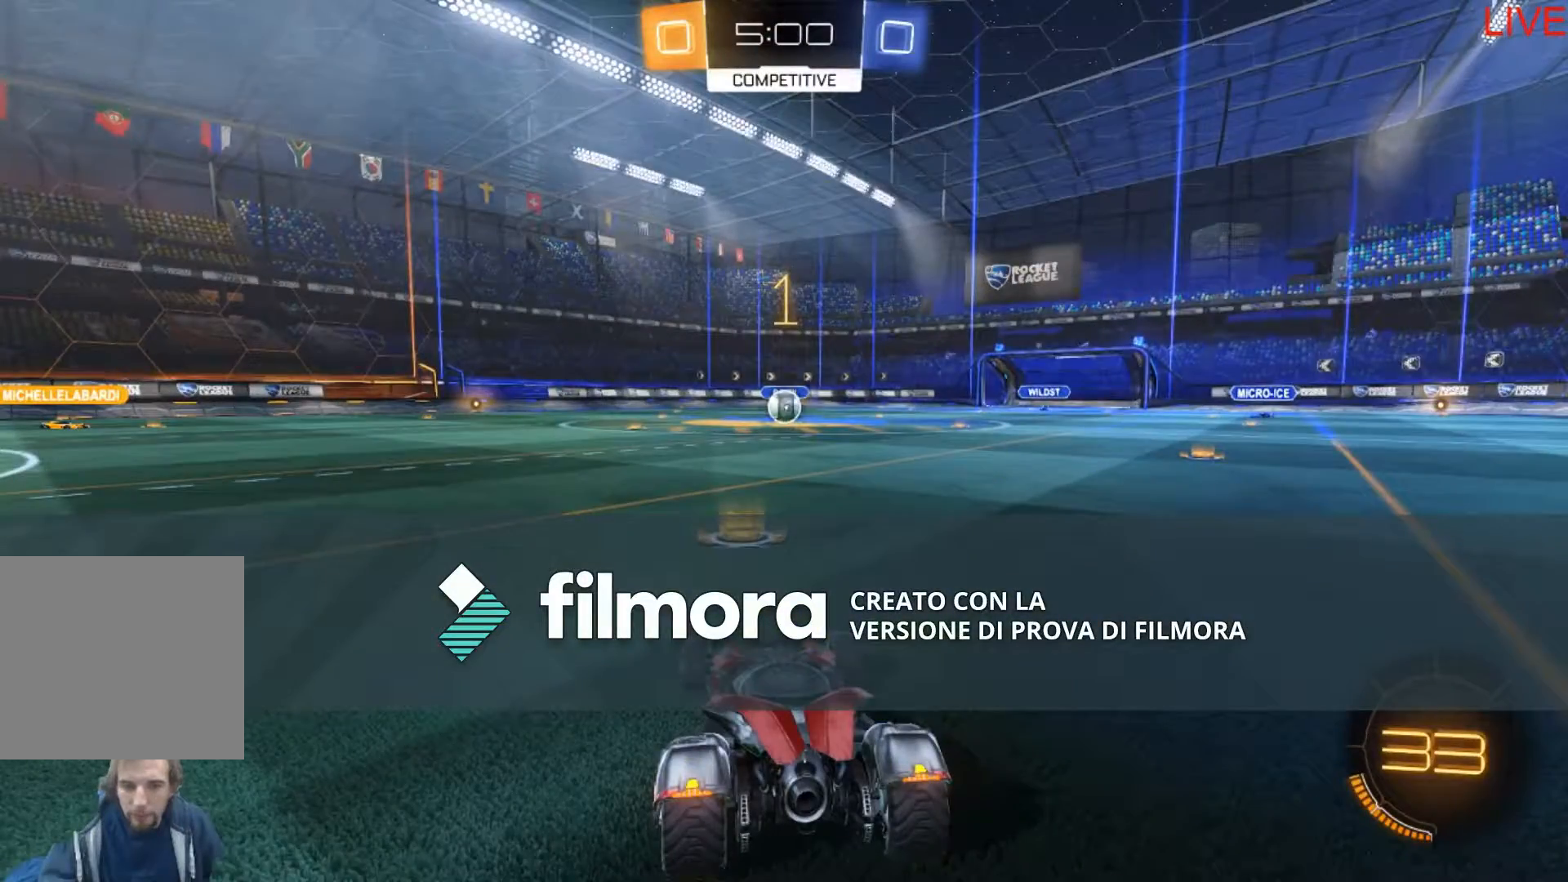
{"buttons": ["B", "R2"], "left_stick": "center", "right_stick": "center", "events": []}
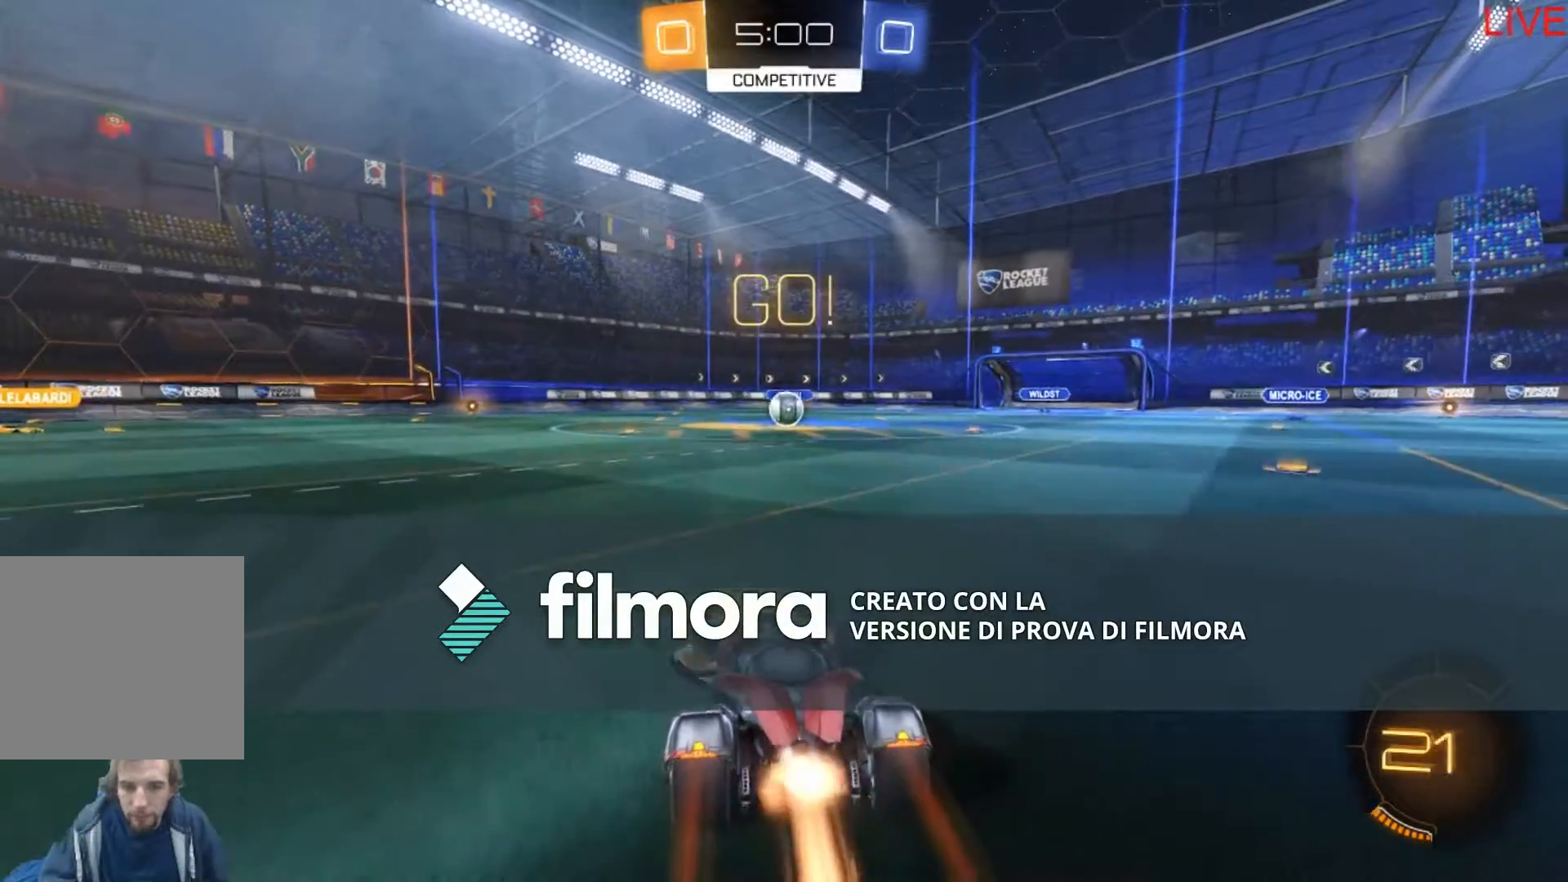
{"buttons": ["B", "R2"], "left_stick": "center", "right_stick": "center", "events": []}
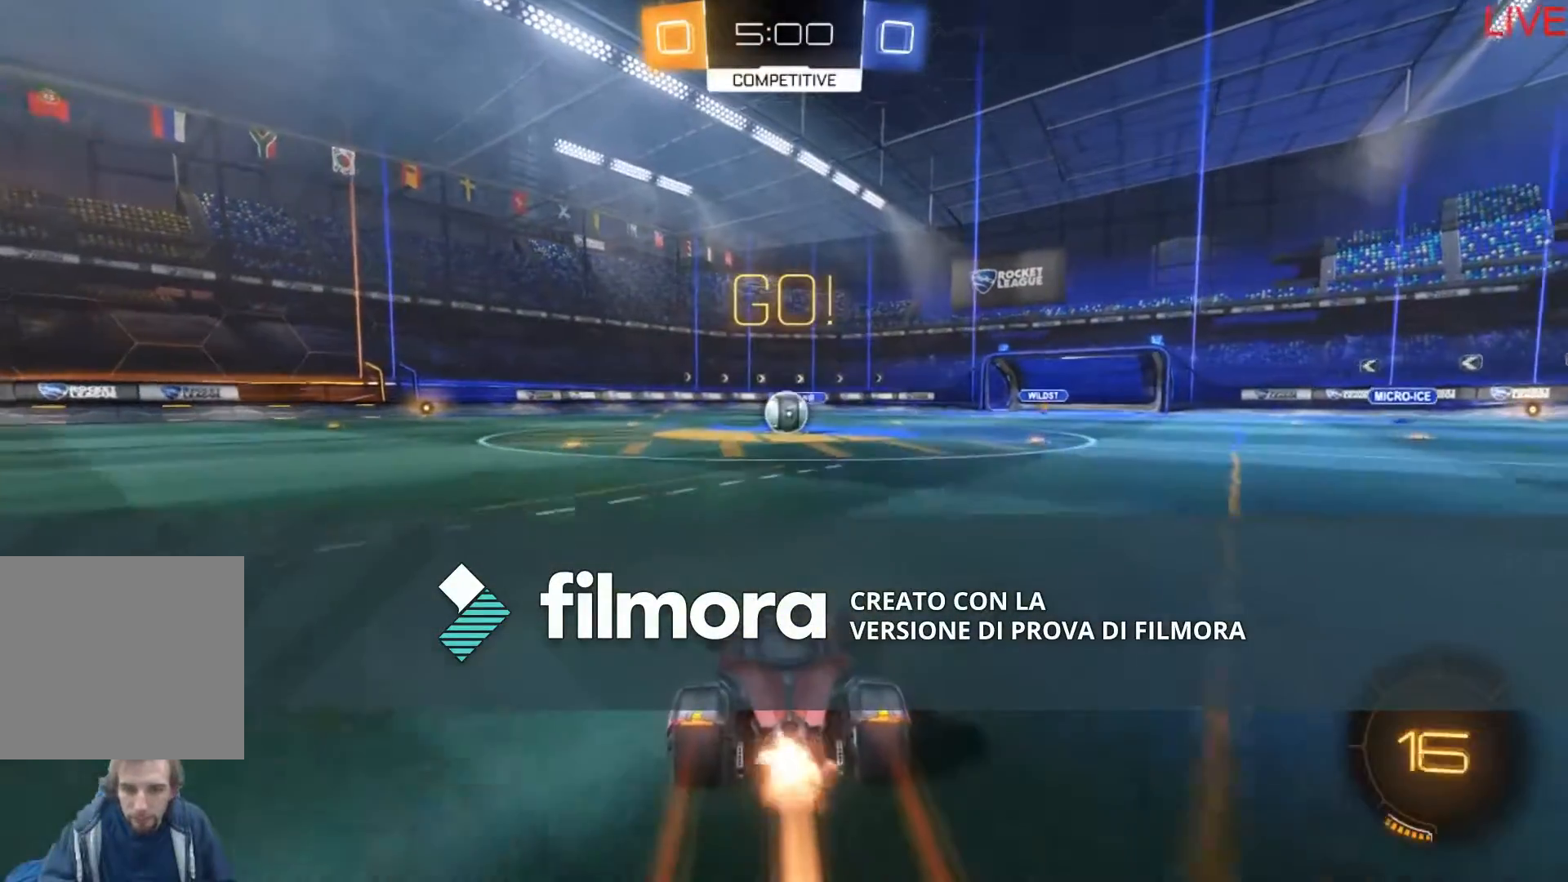
{"buttons": ["B", "R2"], "left_stick": "up", "right_stick": "center", "events": [[100, "A", "down"], [100, "left_stick", "up"], [200, "A", "up"], [267, "A", "down"], [400, "A", "up"]]}
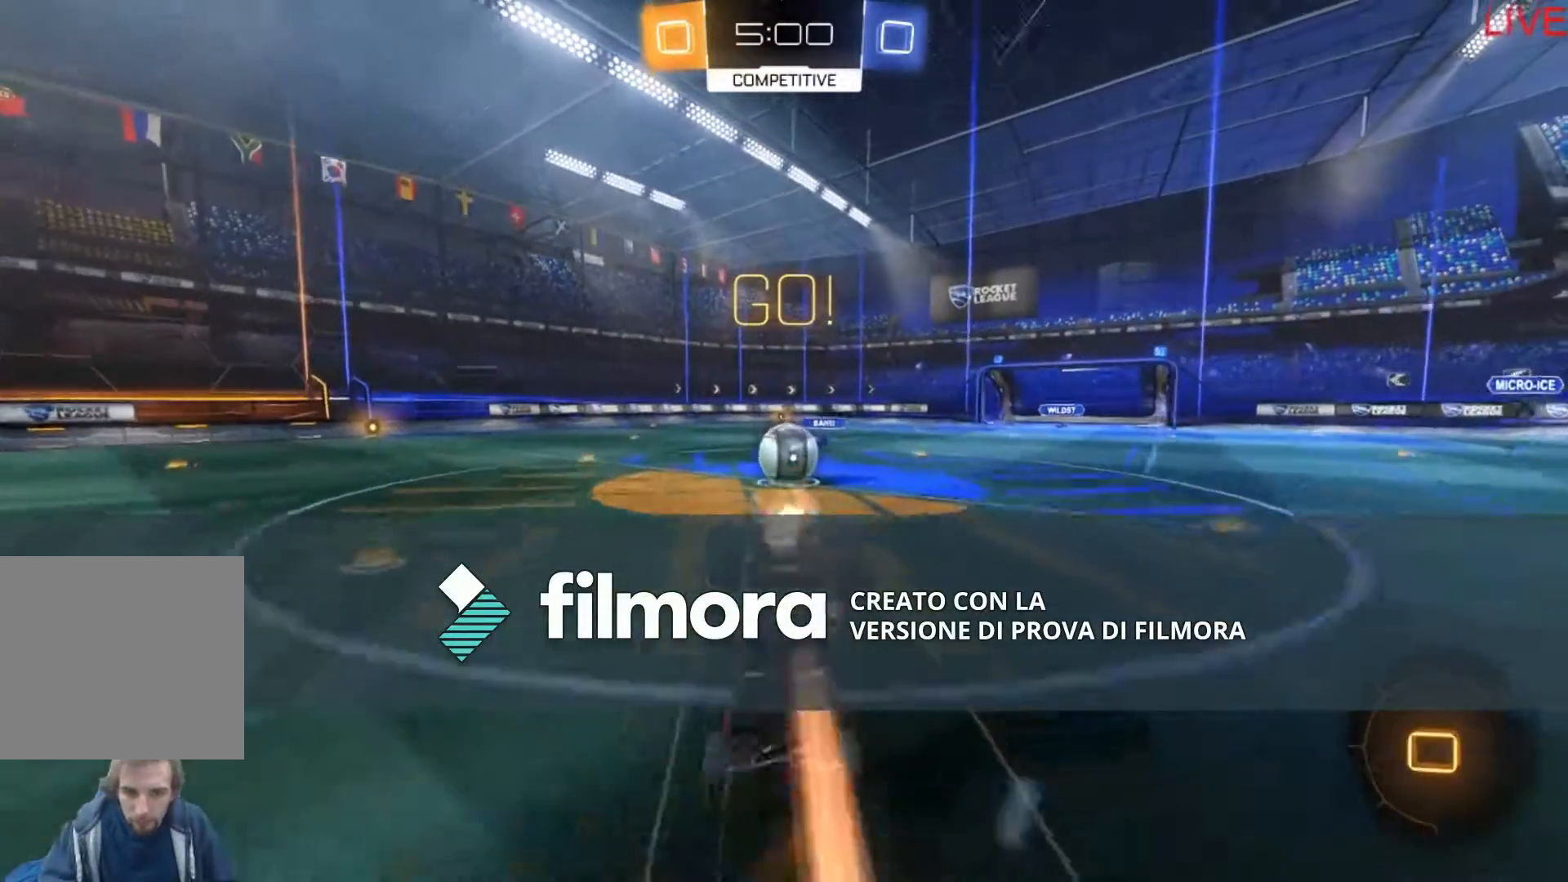
{"buttons": ["B", "R2"], "left_stick": "center", "right_stick": "center", "events": [[267, "left_stick", "center"]]}